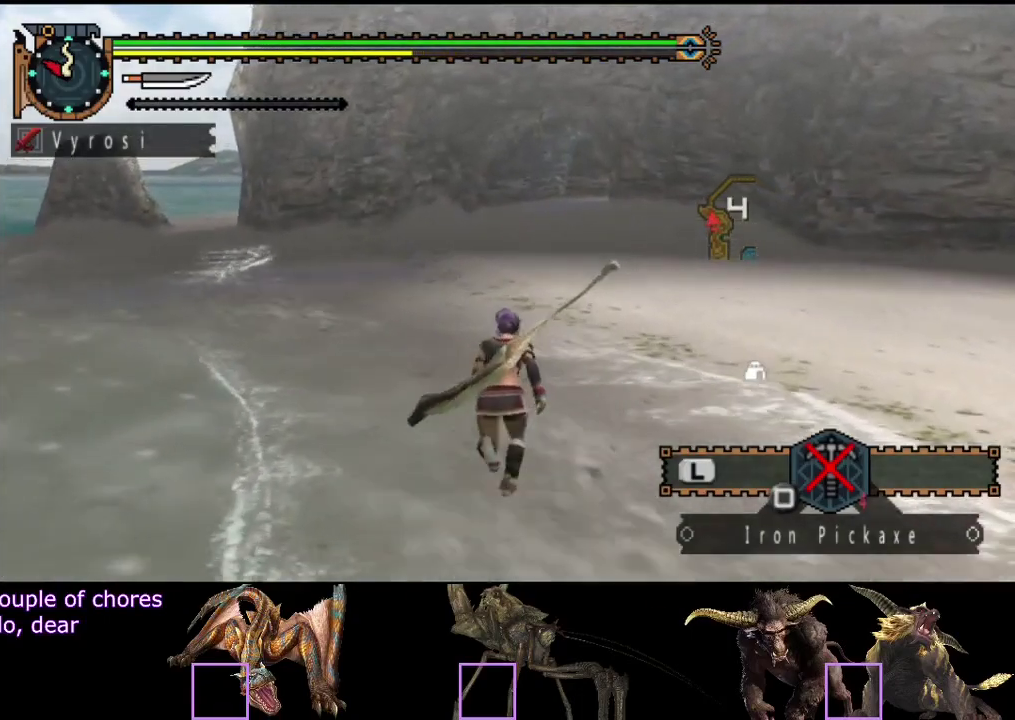
Gameplay with a controller (PlayStation layout); each line is a JSON object with the inputs held at the frame after it. "events" lists button and stick changes between this image and that frame as [ms after this image, input, new state], when the widget could be followed in between. Not read: L3 R3.
{"buttons": ["R2"], "left_stick": "up", "right_stick": "center", "events": []}
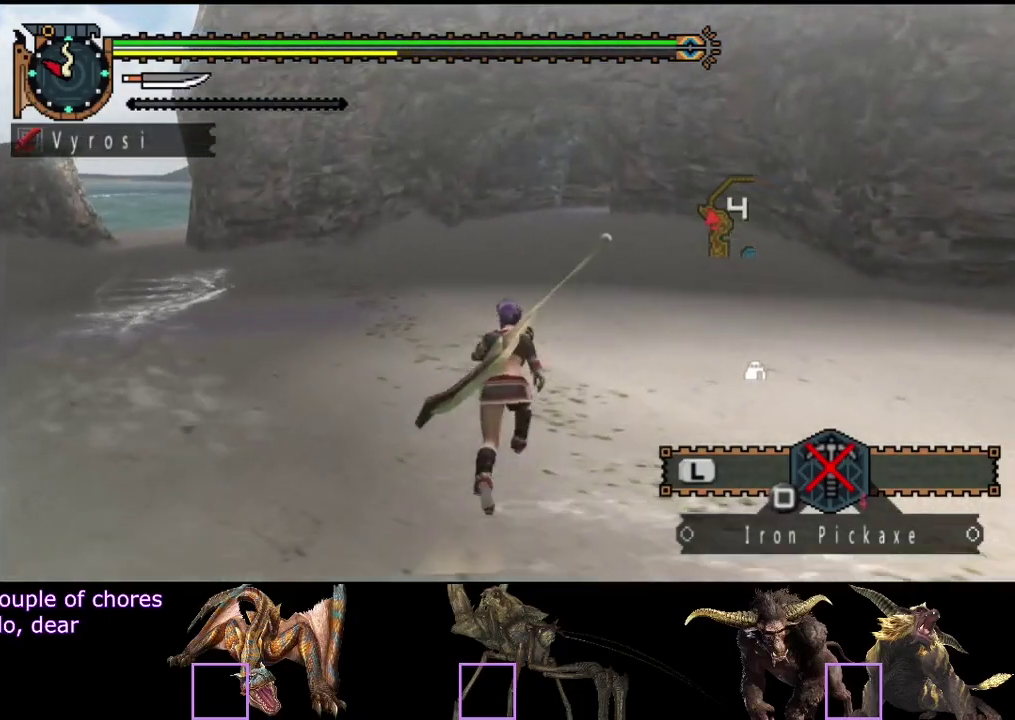
{"buttons": ["R2"], "left_stick": "up", "right_stick": "center", "events": []}
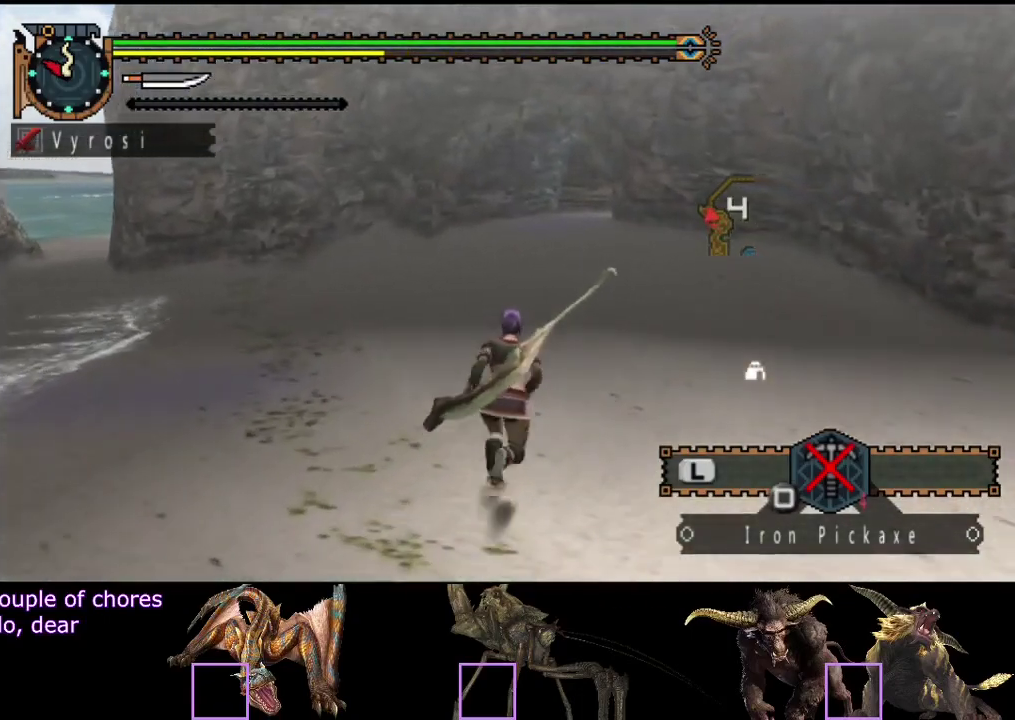
{"buttons": ["R2"], "left_stick": "up", "right_stick": "center", "events": []}
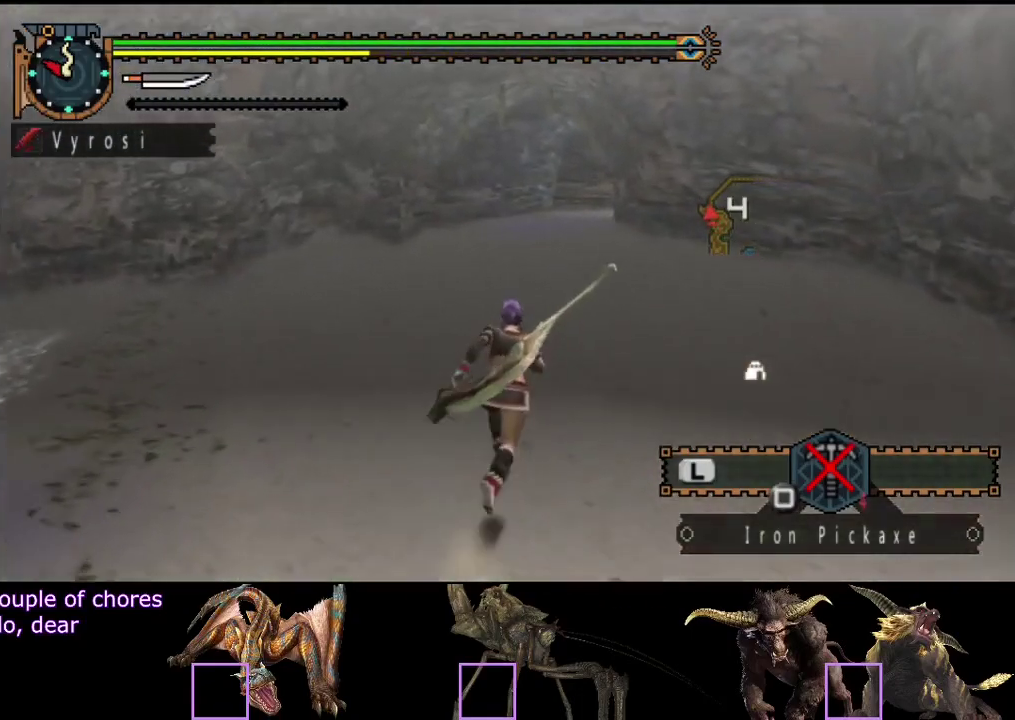
{"buttons": ["R2"], "left_stick": "up", "right_stick": "center", "events": []}
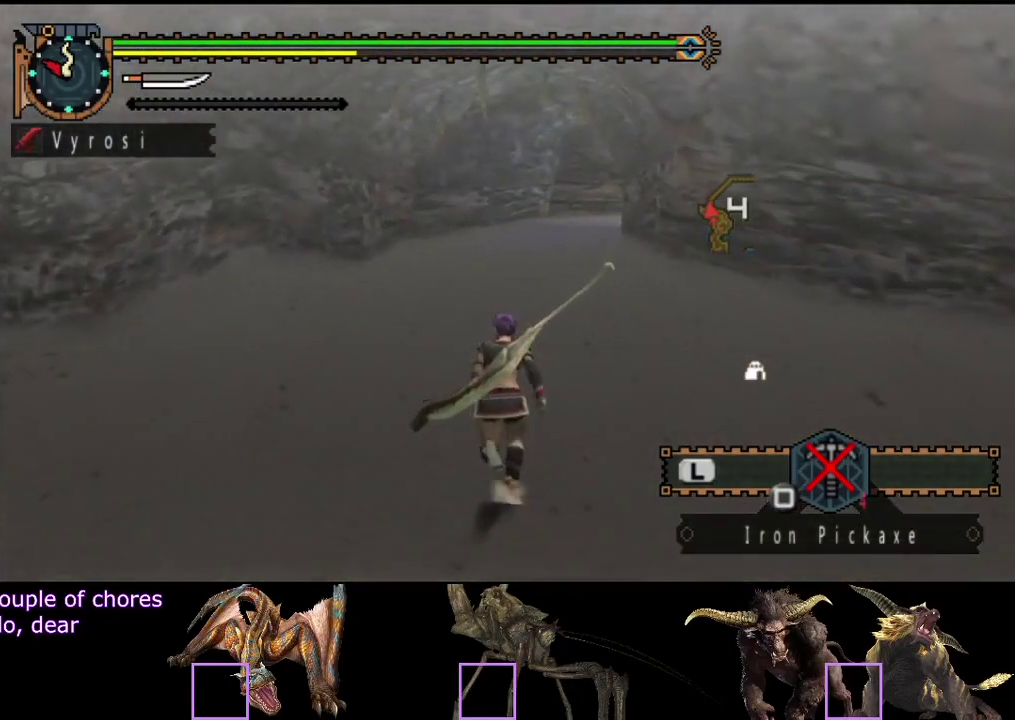
{"buttons": ["R2"], "left_stick": "up", "right_stick": "center", "events": [[233, "right_stick", "up-right"], [333, "right_stick", "center"]]}
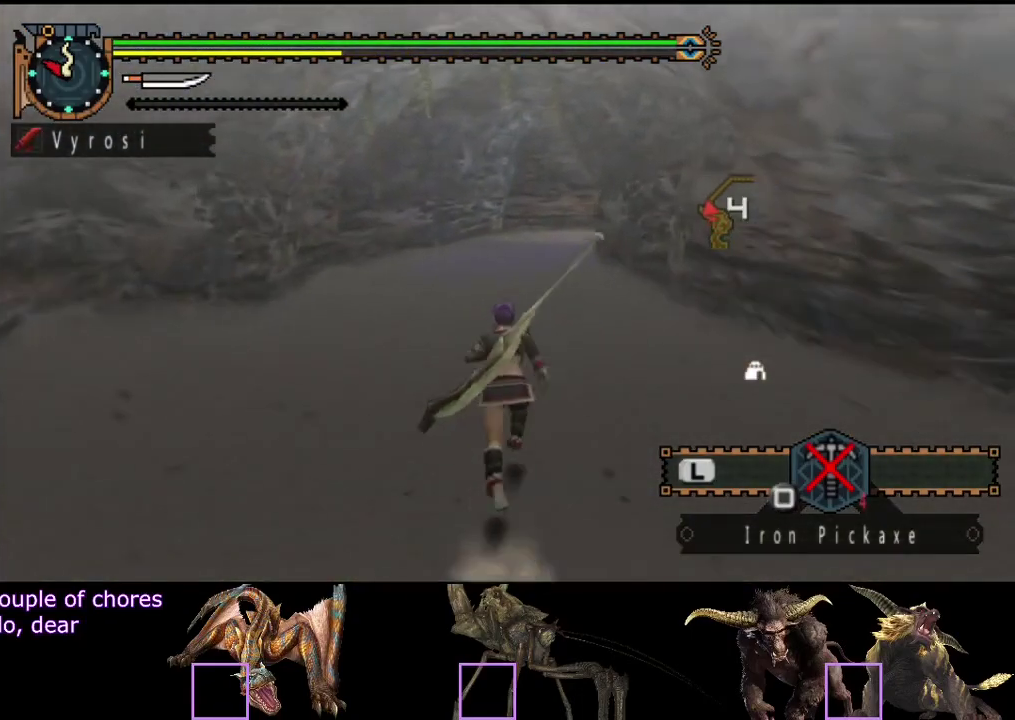
{"buttons": ["R2"], "left_stick": "up", "right_stick": "center", "events": []}
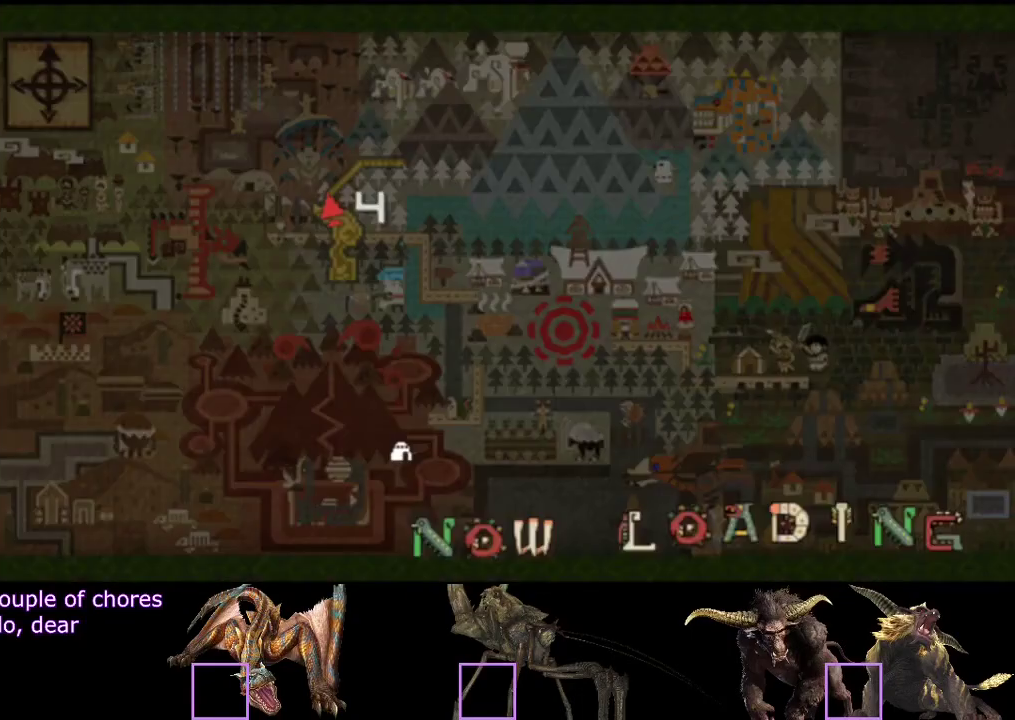
{"buttons": [], "left_stick": "up", "right_stick": "right", "events": [[50, "right_stick", "right"], [283, "R2", "up"]]}
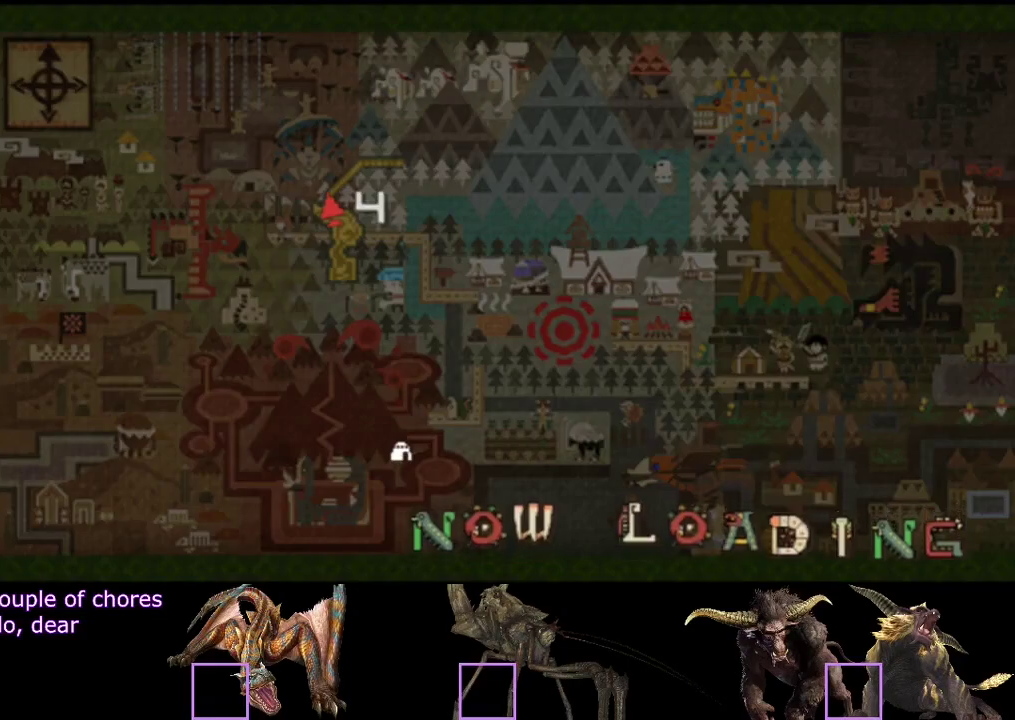
{"buttons": ["R2"], "left_stick": "up", "right_stick": "center", "events": [[283, "R2", "down"], [383, "right_stick", "center"]]}
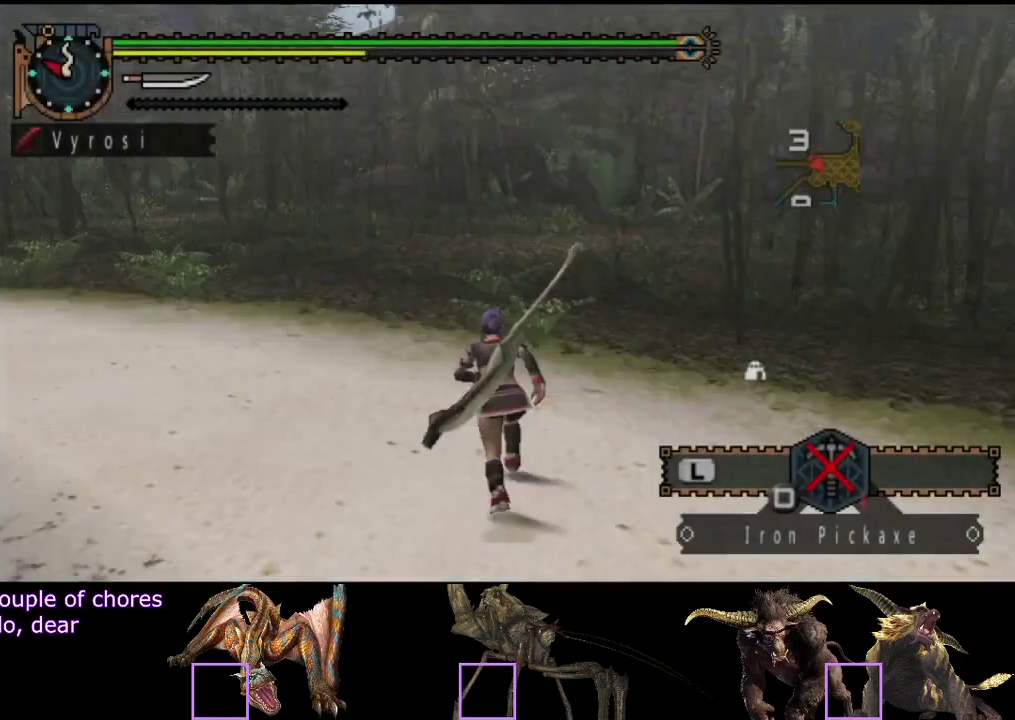
{"buttons": ["R2"], "left_stick": "up-left", "right_stick": "center", "events": [[450, "left_stick", "up-left"]]}
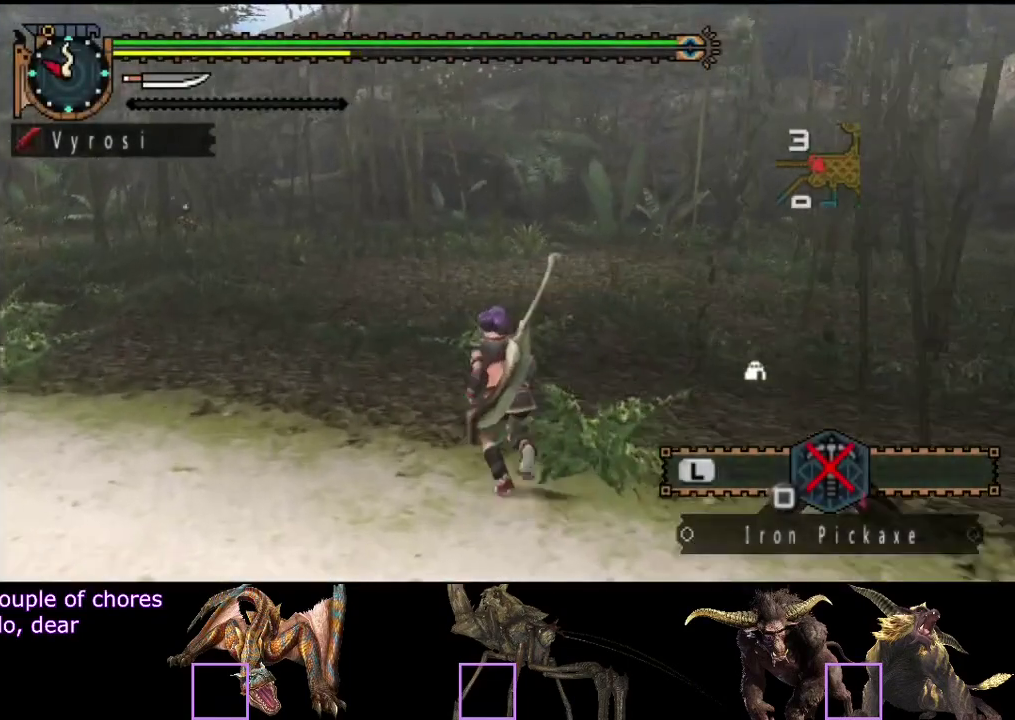
{"buttons": ["R2"], "left_stick": "up-left", "right_stick": "center", "events": []}
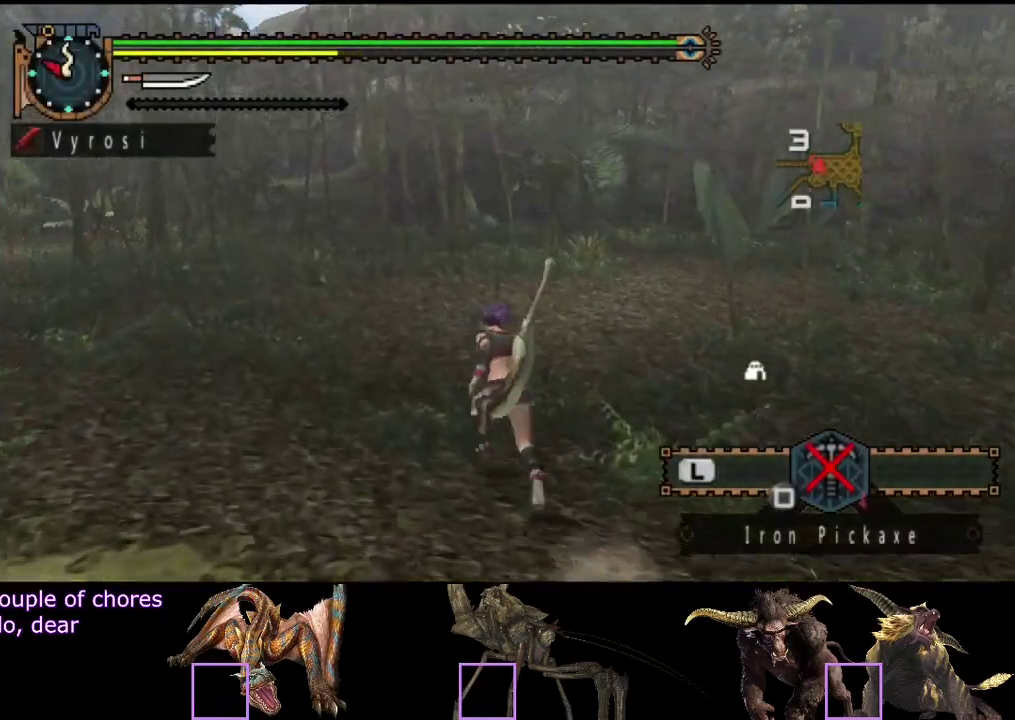
{"buttons": ["R2"], "left_stick": "up-left", "right_stick": "center", "events": []}
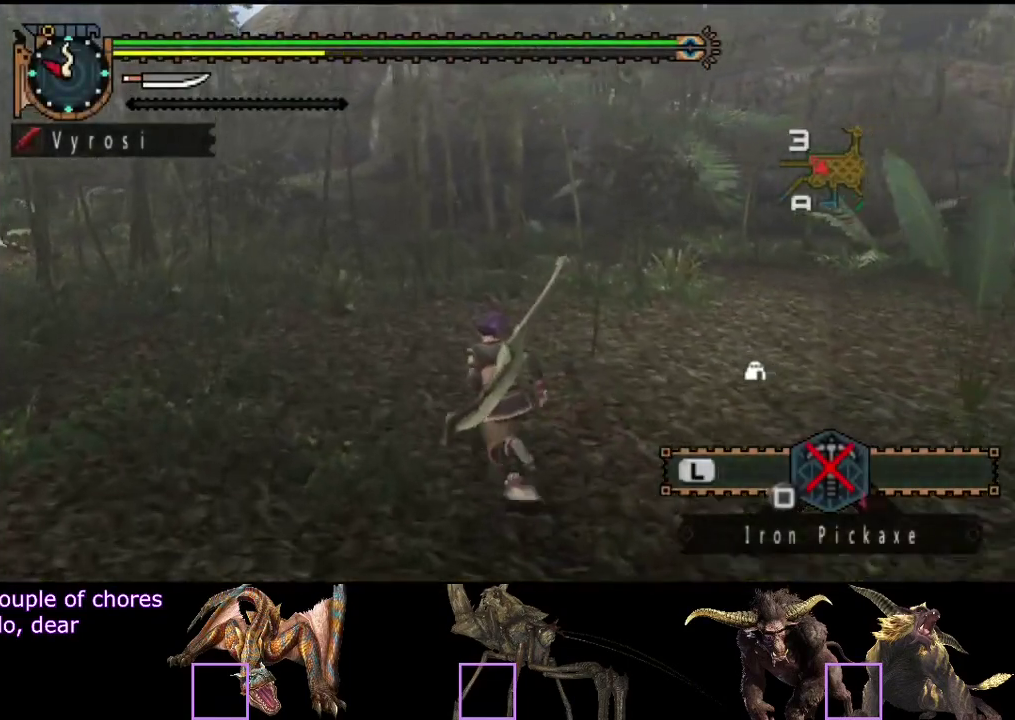
{"buttons": ["R2"], "left_stick": "up-left", "right_stick": "center", "events": []}
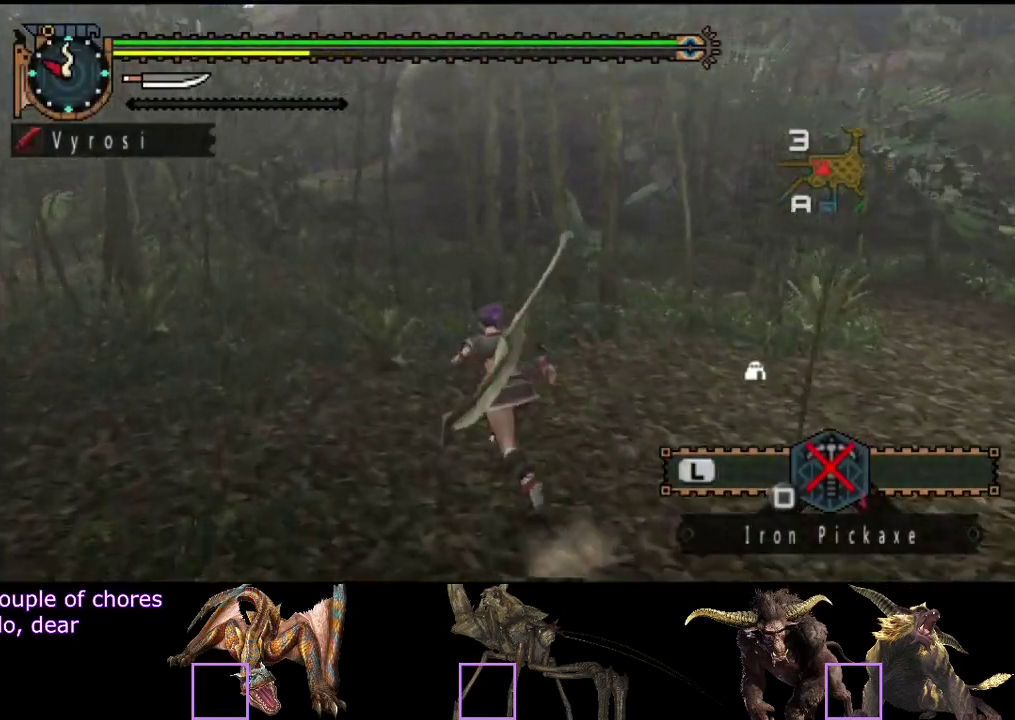
{"buttons": [], "left_stick": "up-left", "right_stick": "center", "events": [[417, "R2", "up"]]}
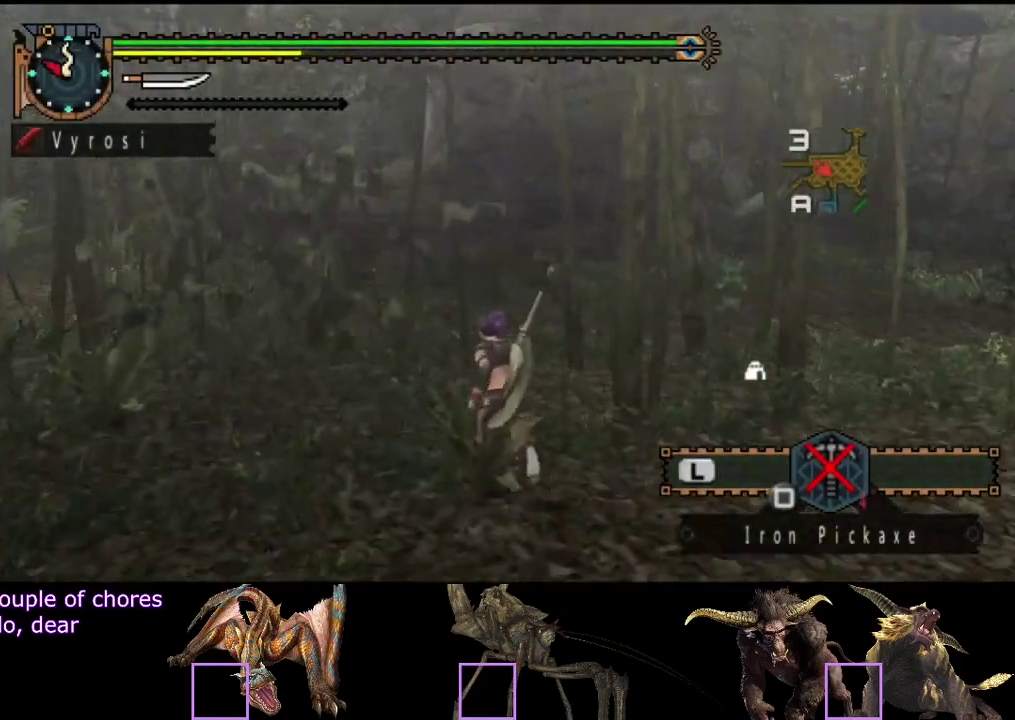
{"buttons": ["R2"], "left_stick": "up-left", "right_stick": "center", "events": [[50, "R2", "down"]]}
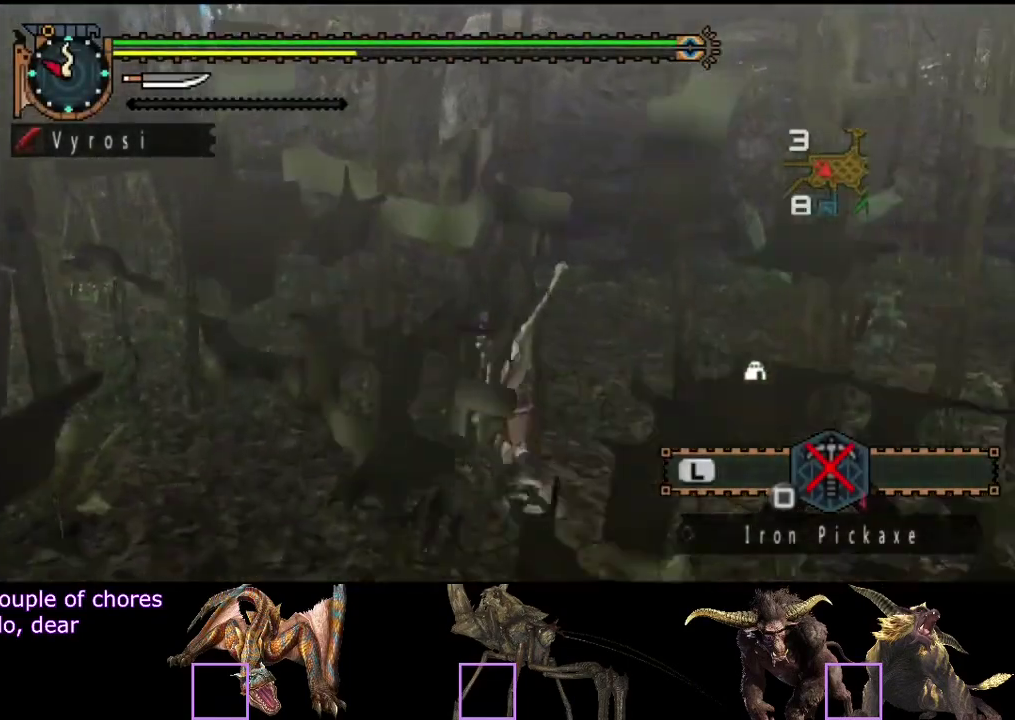
{"buttons": ["R2"], "left_stick": "up-left", "right_stick": "center", "events": []}
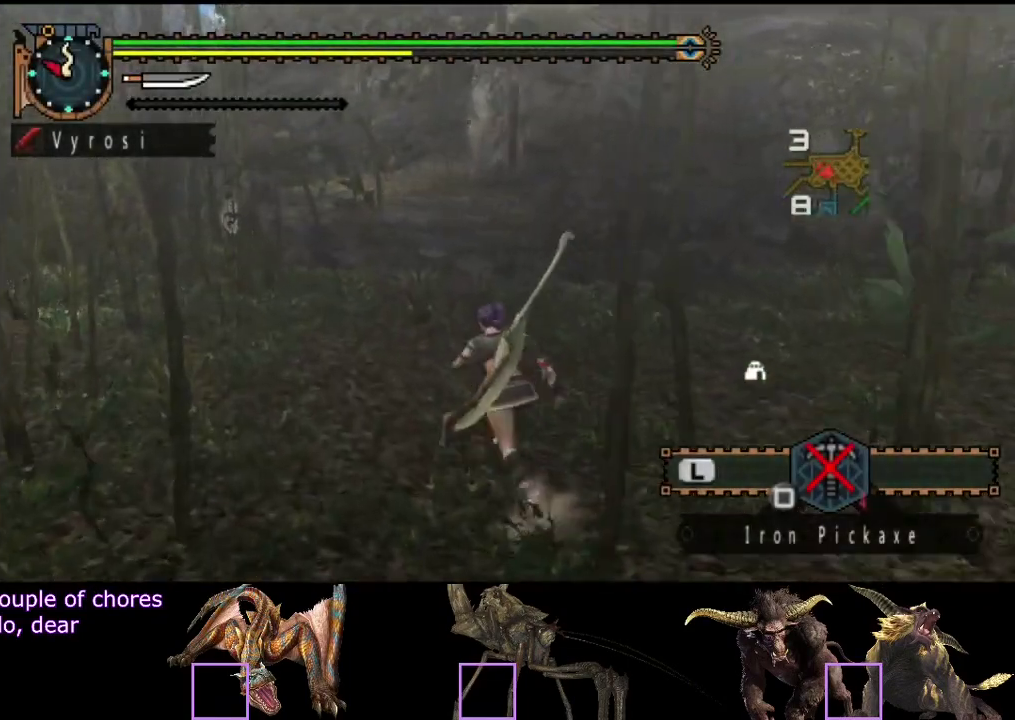
{"buttons": ["R2"], "left_stick": "up-left", "right_stick": "center", "events": []}
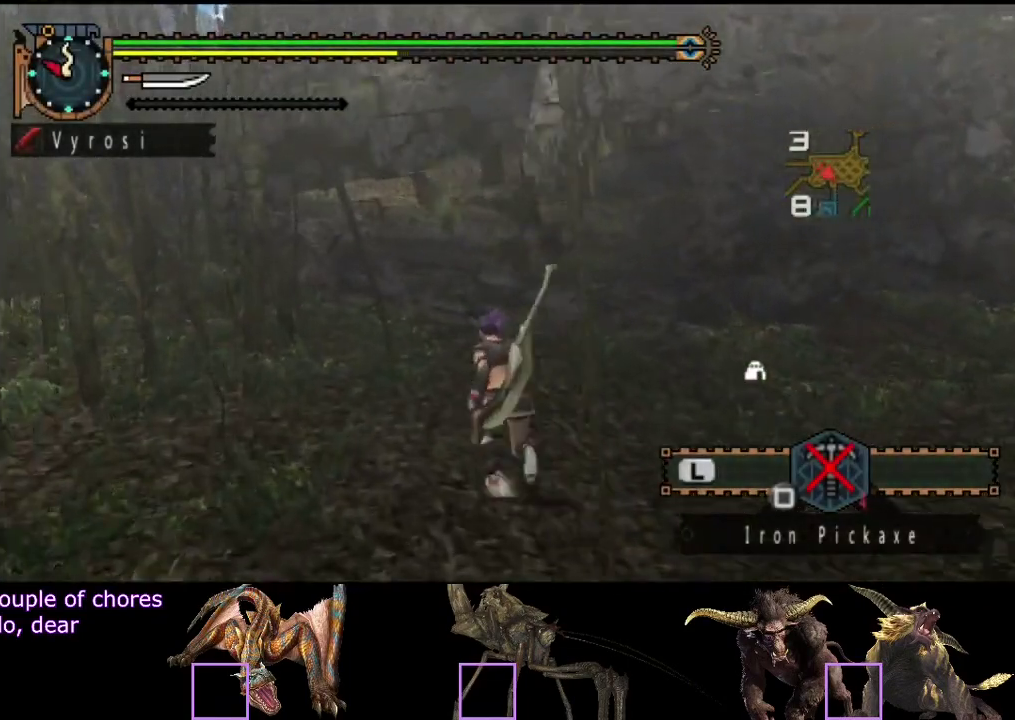
{"buttons": ["R2"], "left_stick": "up", "right_stick": "center", "events": [[400, "left_stick", "up"]]}
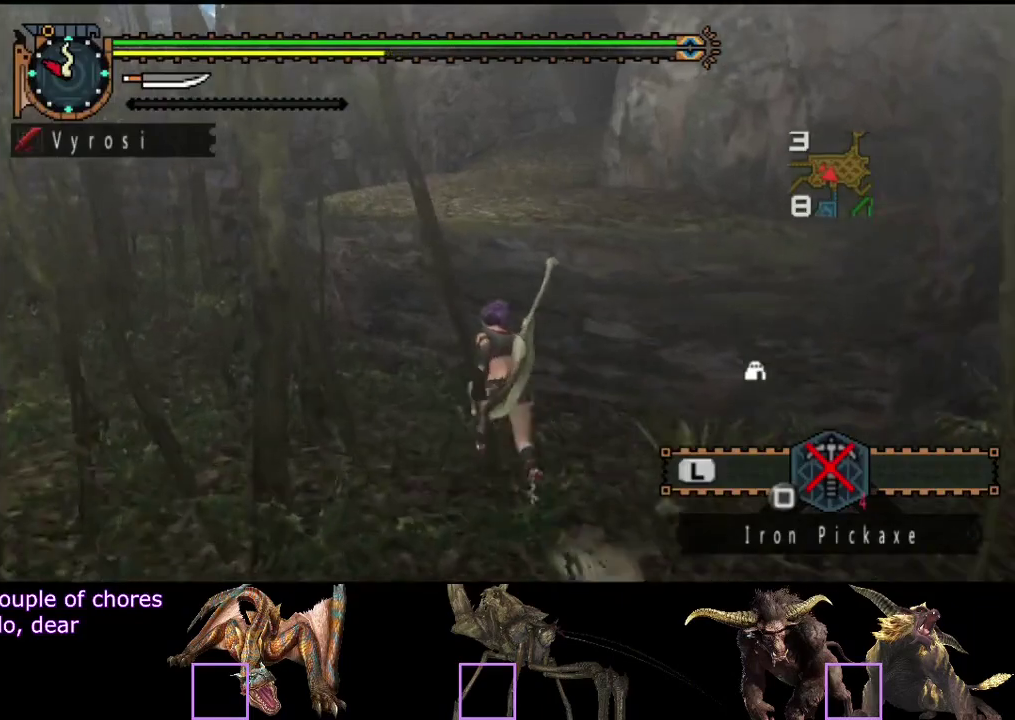
{"buttons": ["R2"], "left_stick": "up-right", "right_stick": "center", "events": [[317, "CIRCLE", "down"], [350, "left_stick", "up-right"], [383, "CIRCLE", "up"]]}
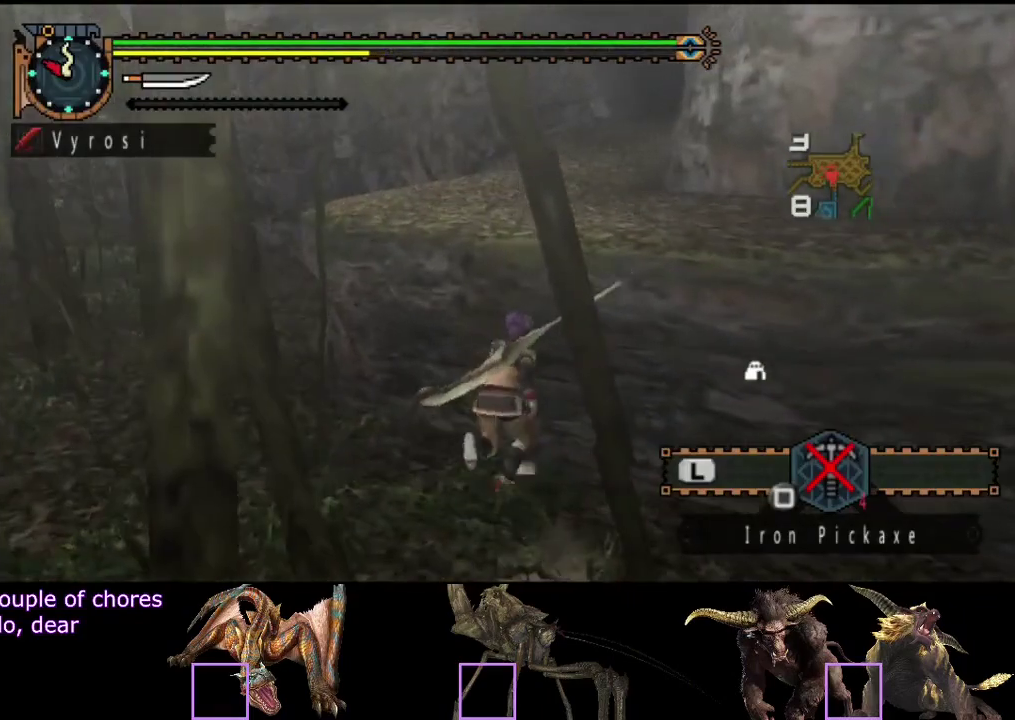
{"buttons": [], "left_stick": "up", "right_stick": "right", "events": [[50, "left_stick", "up"], [83, "CIRCLE", "down"], [150, "CIRCLE", "up"], [183, "R2", "up"], [383, "right_stick", "right"]]}
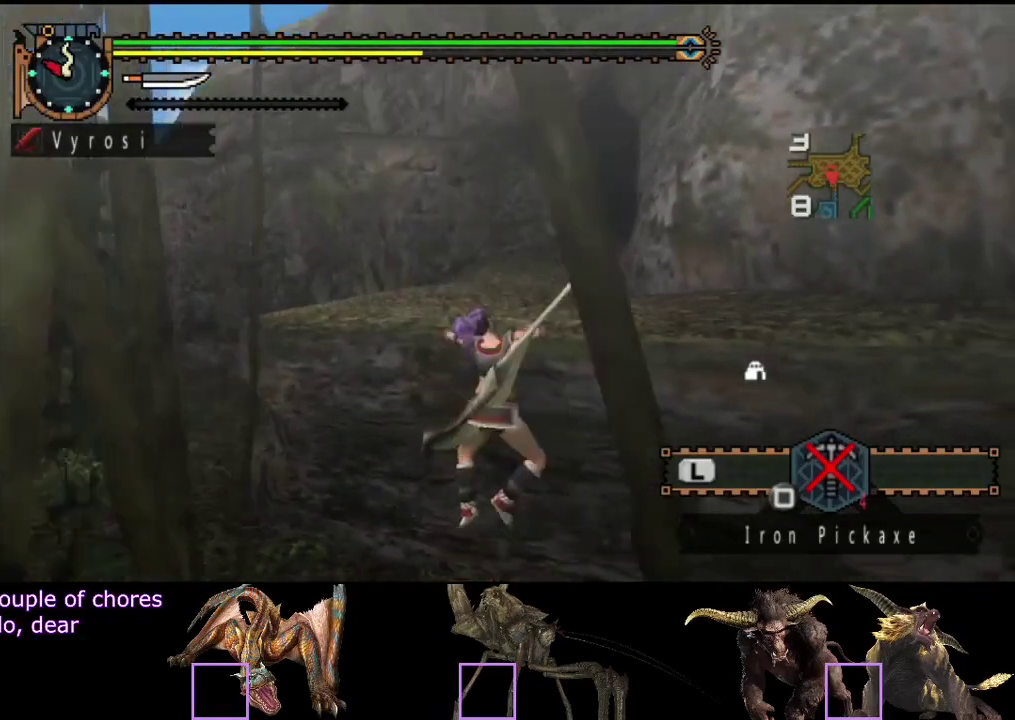
{"buttons": ["R2"], "left_stick": "up", "right_stick": "center", "events": [[17, "R2", "down"], [17, "right_stick", "center"]]}
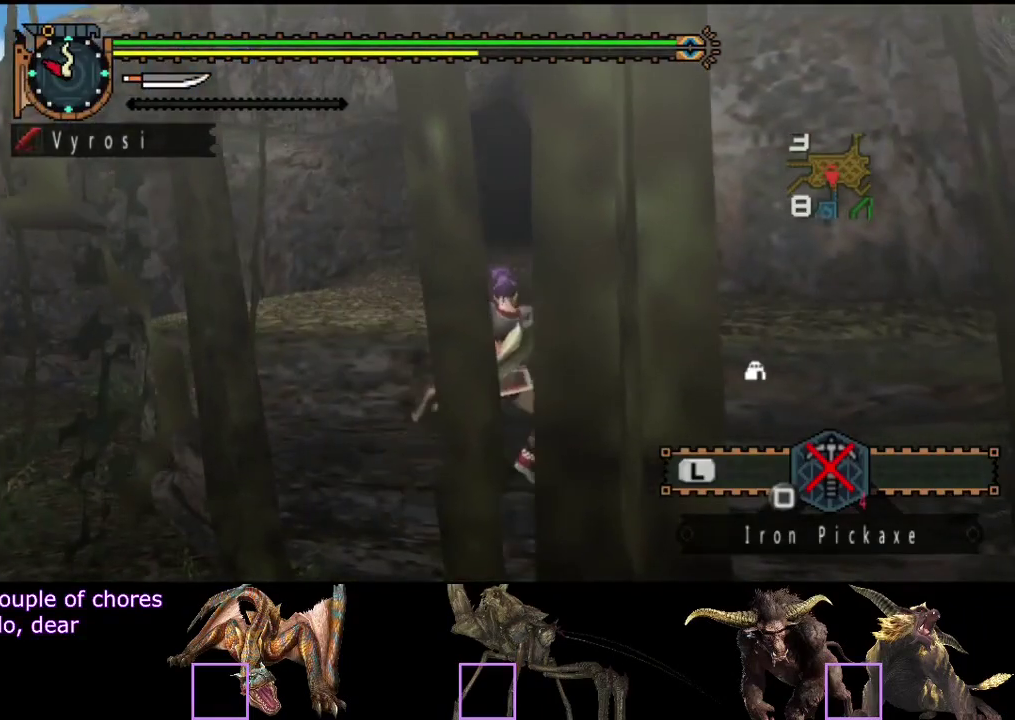
{"buttons": ["R2"], "left_stick": "up", "right_stick": "center", "events": [[367, "right_stick", "right"], [467, "right_stick", "center"]]}
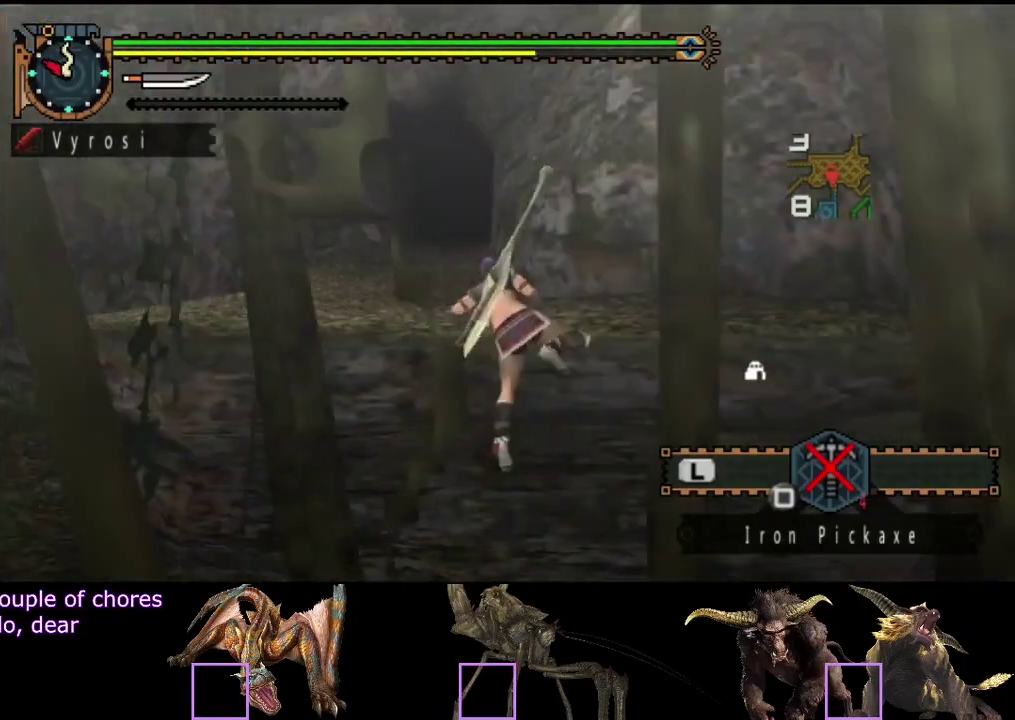
{"buttons": ["R2"], "left_stick": "up", "right_stick": "center", "events": []}
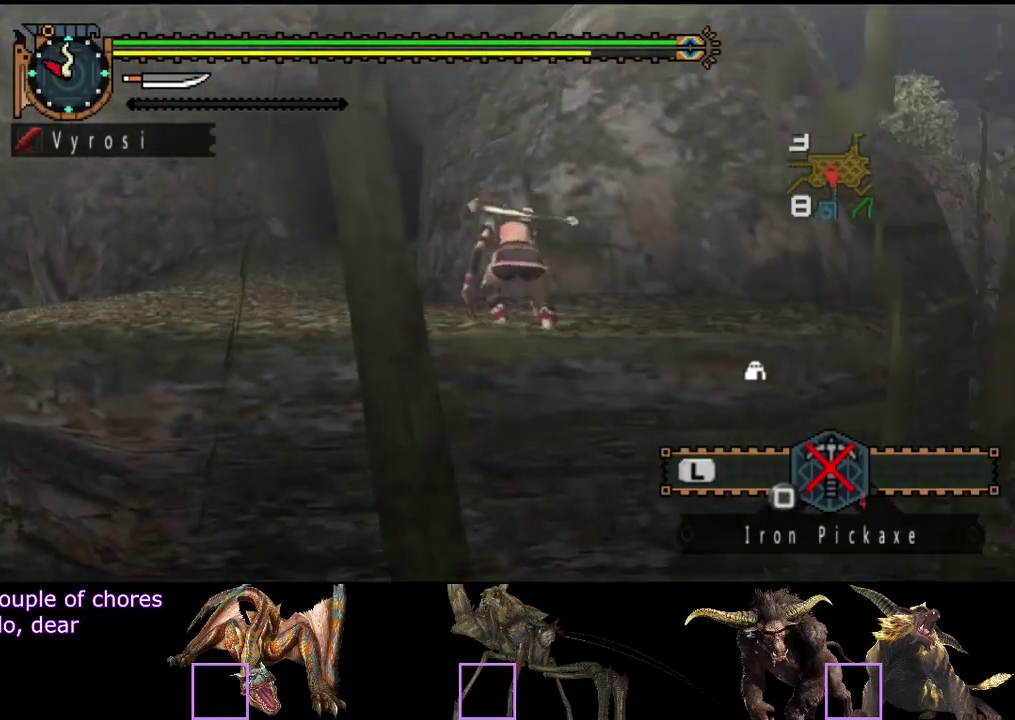
{"buttons": ["R2"], "left_stick": "up-left", "right_stick": "center", "events": [[250, "left_stick", "up-left"]]}
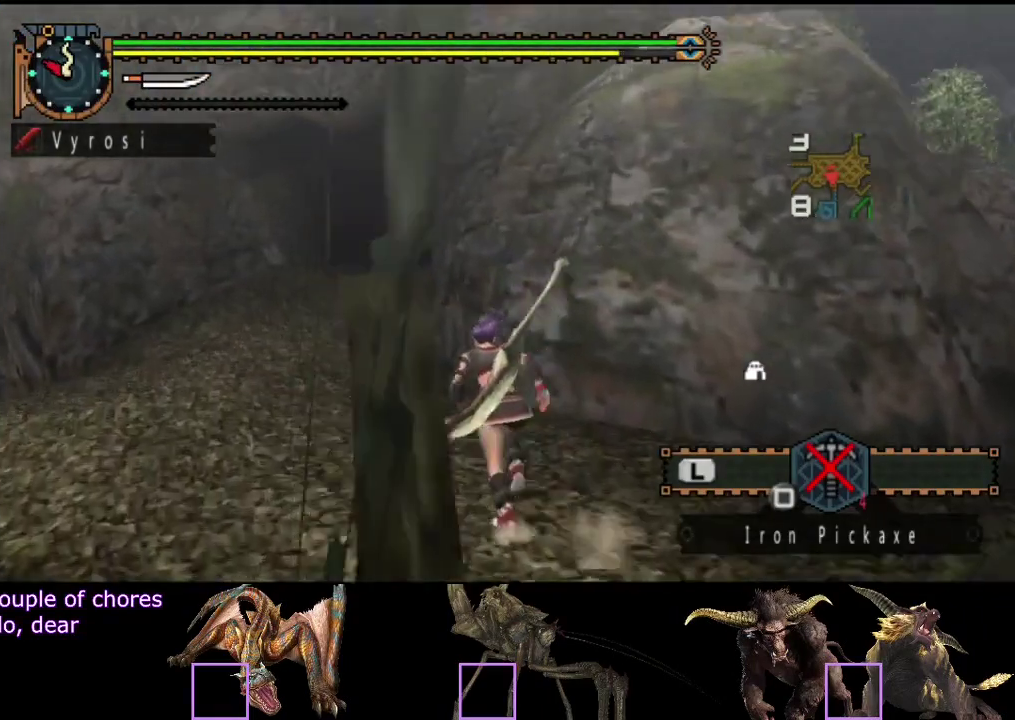
{"buttons": ["R2"], "left_stick": "up-left", "right_stick": "center", "events": []}
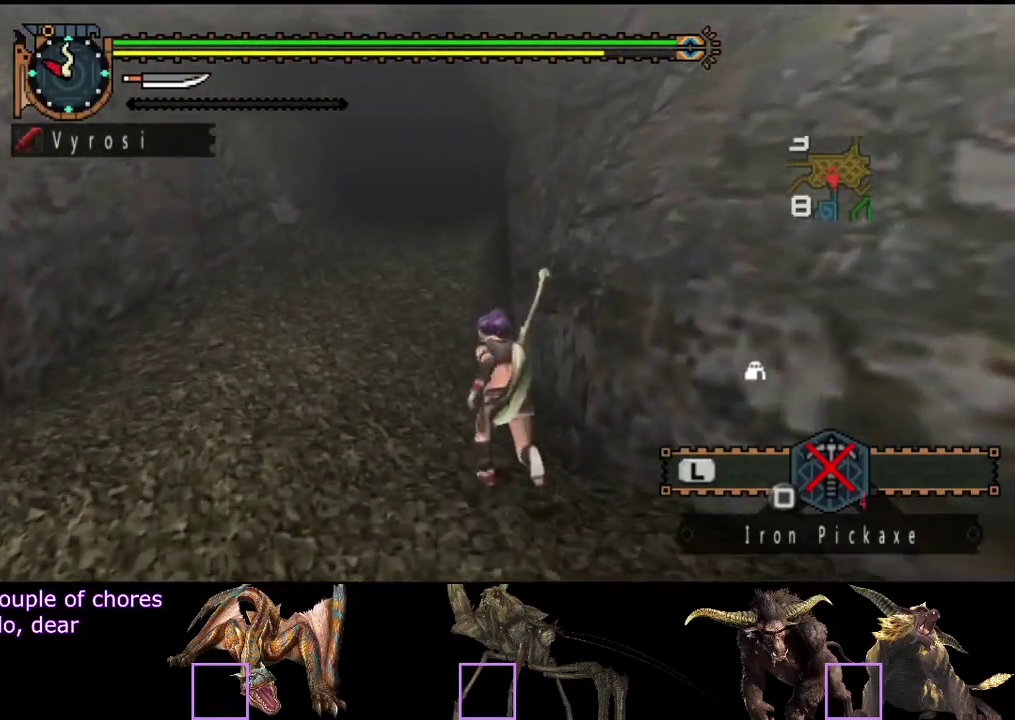
{"buttons": ["R2"], "left_stick": "up", "right_stick": "center", "events": [[133, "left_stick", "up"]]}
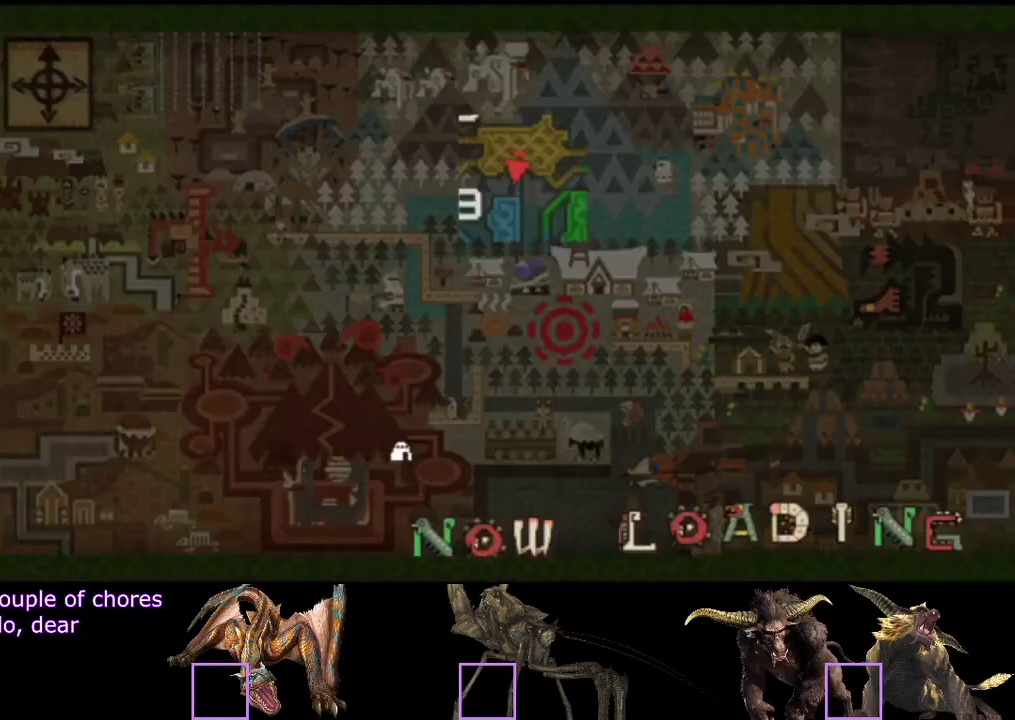
{"buttons": ["R2"], "left_stick": "up", "right_stick": "center", "events": []}
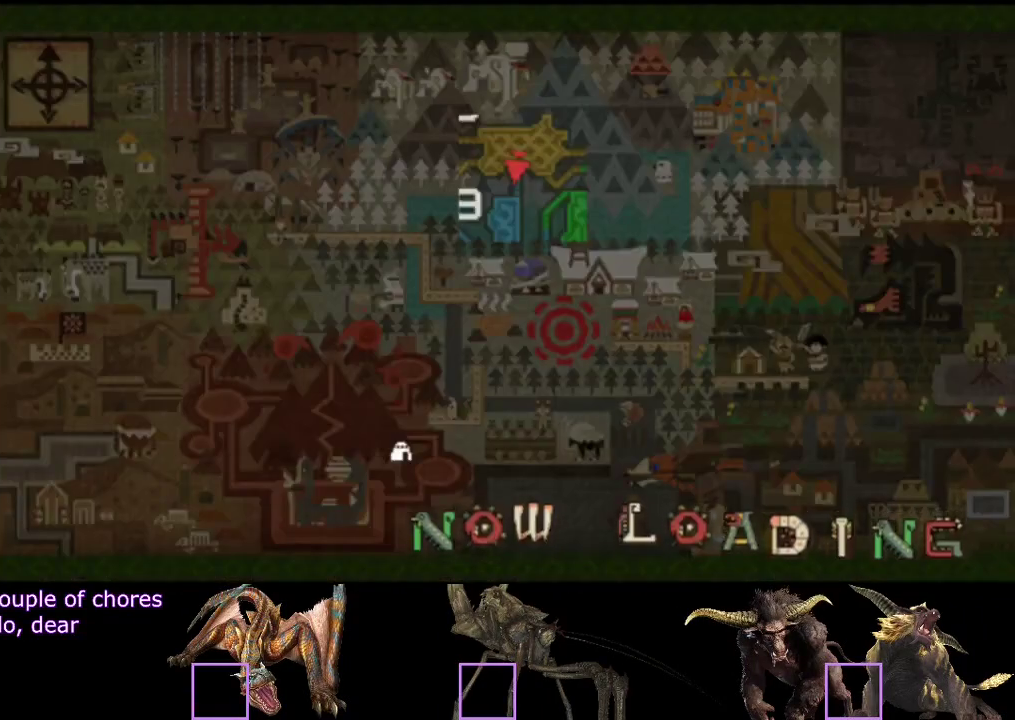
{"buttons": [], "left_stick": "center", "right_stick": "center", "events": [[383, "R2", "up"], [450, "left_stick", "center"]]}